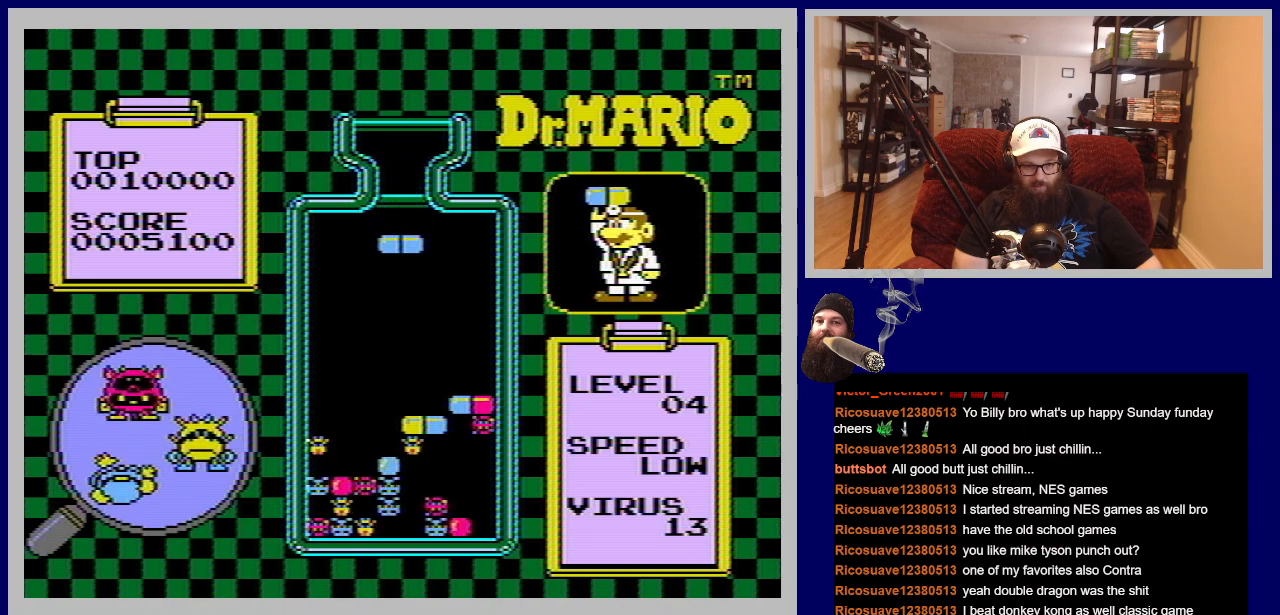
Gameplay with a controller (Nintendo layout); each line is a JSON object with the inputs held at the frame after it. "events" lists button and stick changes between this image and that frame as [ms after this image, input, new state], when the widget could be followed in between. Not read: L3 R3.
{"buttons": [], "events": [[250, "A", "down"], [383, "A", "up"]]}
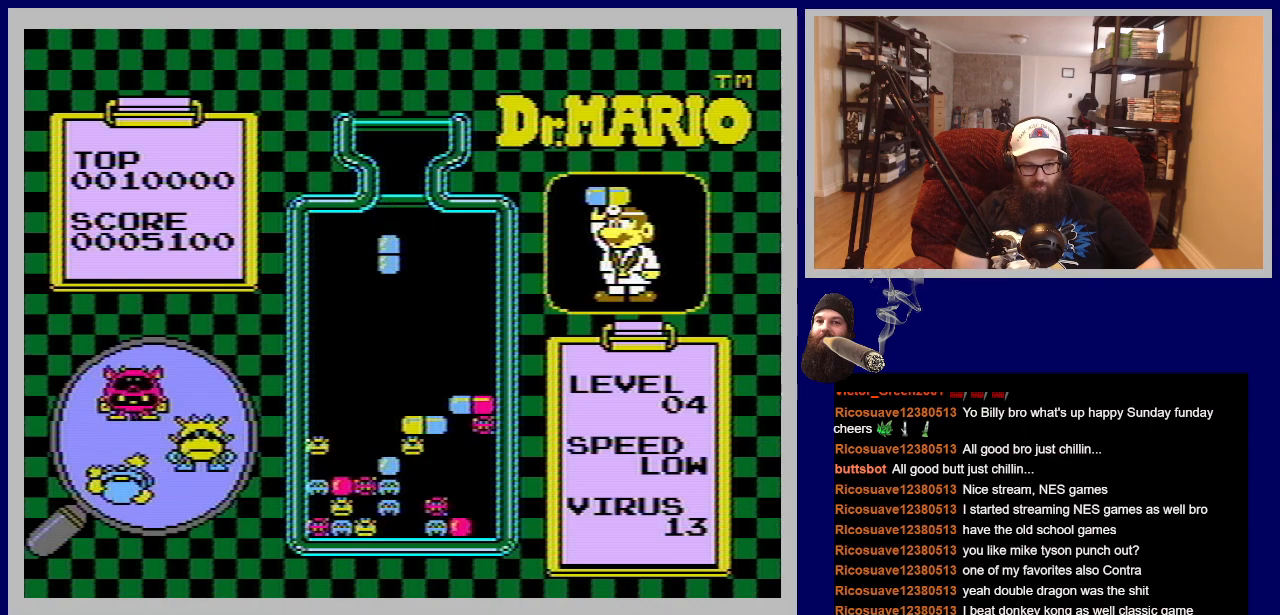
{"buttons": [], "events": [[134, "DPAD_RIGHT", "down"], [334, "DPAD_RIGHT", "up"]]}
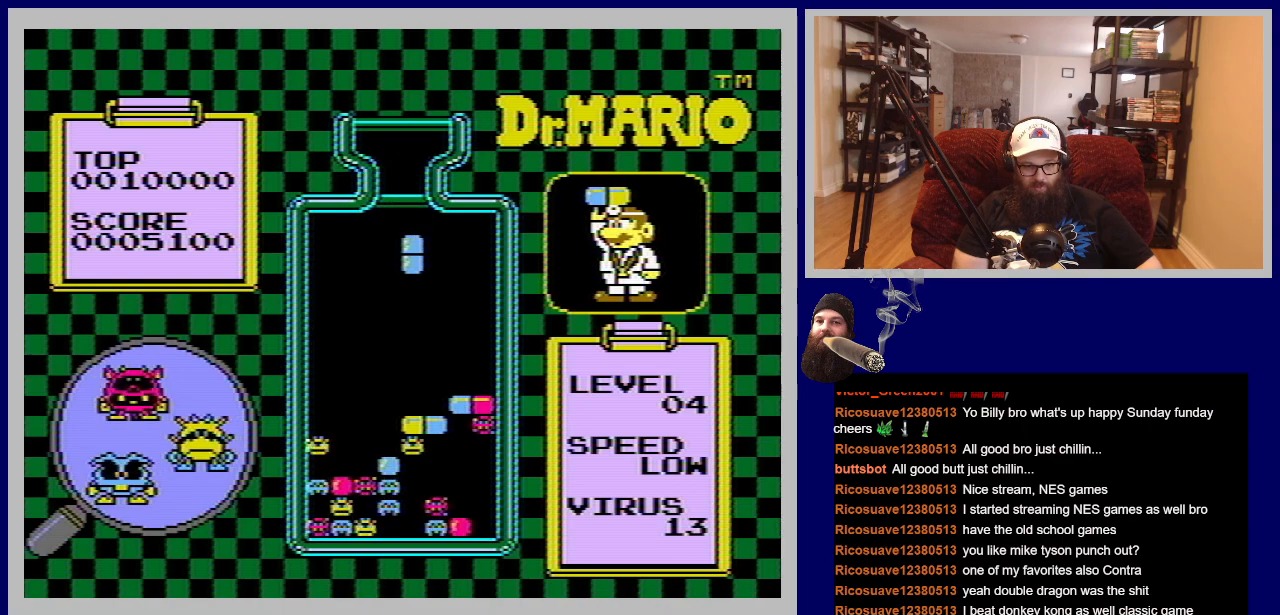
{"buttons": ["DPAD_RIGHT"], "events": [[450, "DPAD_RIGHT", "down"]]}
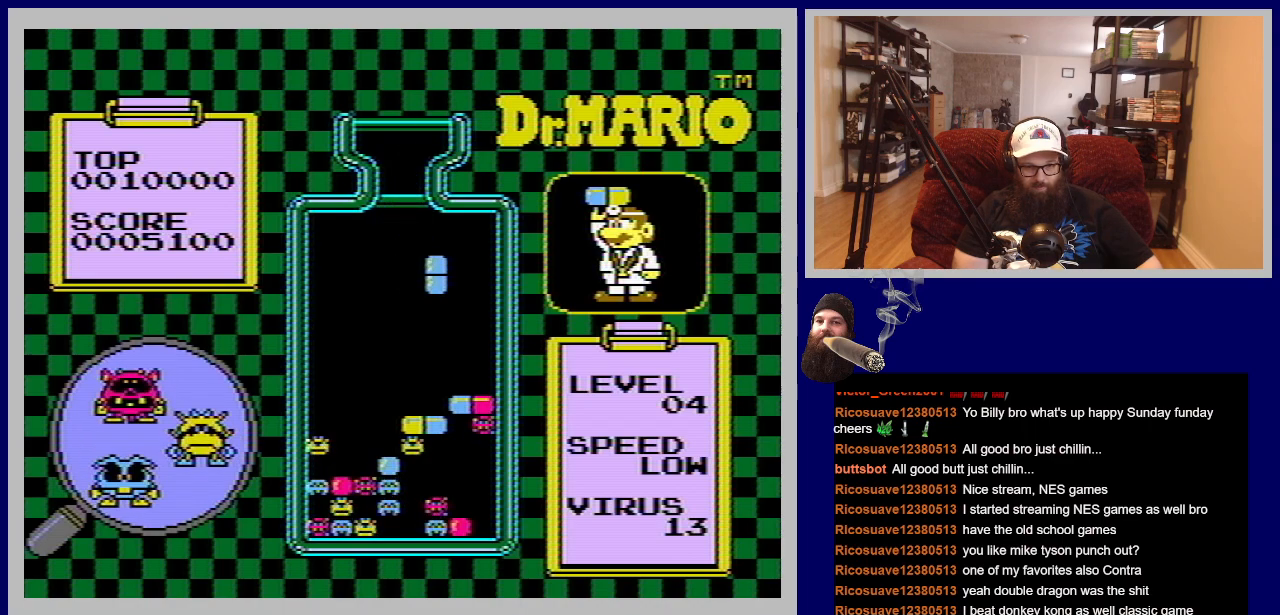
{"buttons": ["DPAD_DOWN"], "events": [[34, "DPAD_RIGHT", "up"], [334, "DPAD_DOWN", "down"]]}
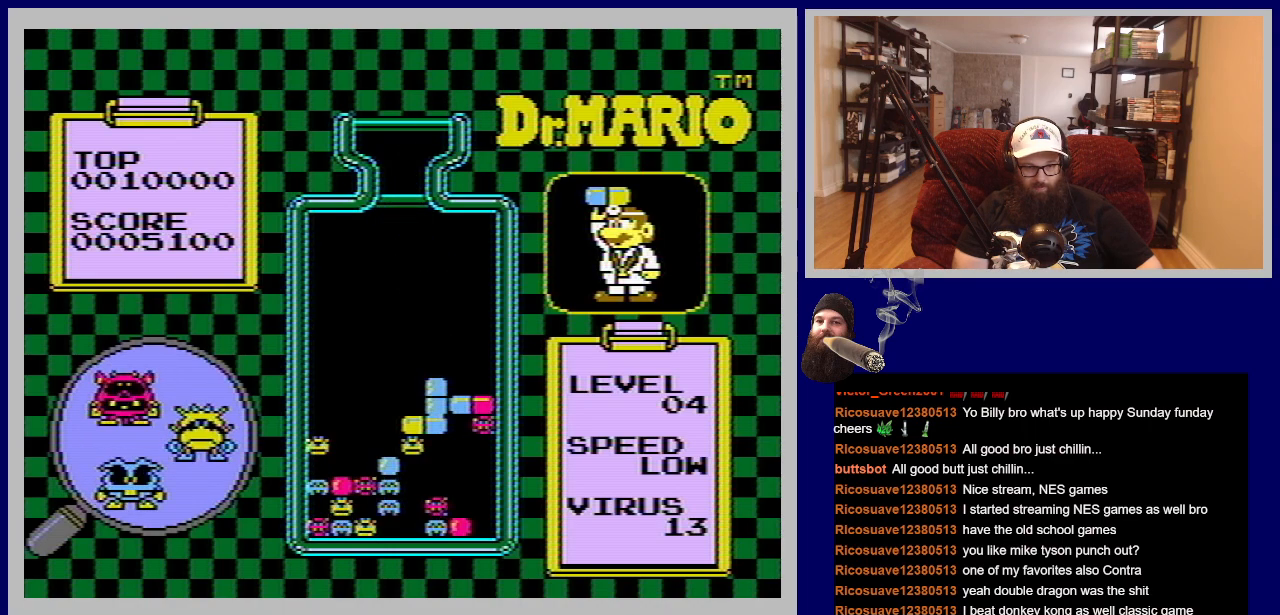
{"buttons": [], "events": [[117, "DPAD_DOWN", "up"]]}
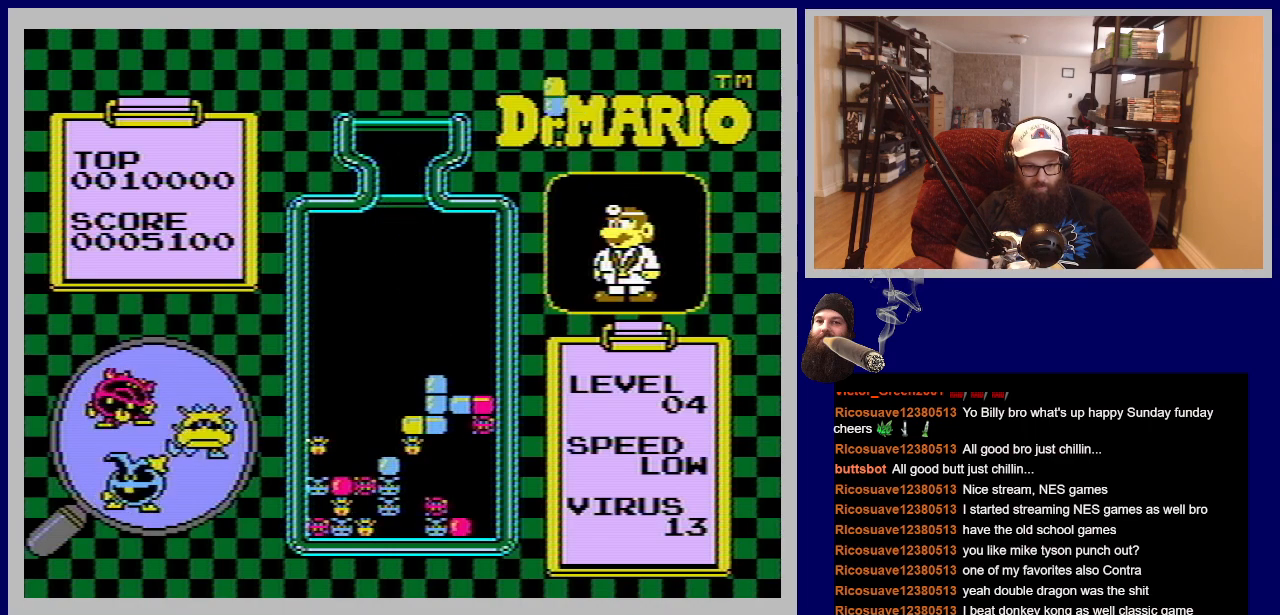
{"buttons": [], "events": []}
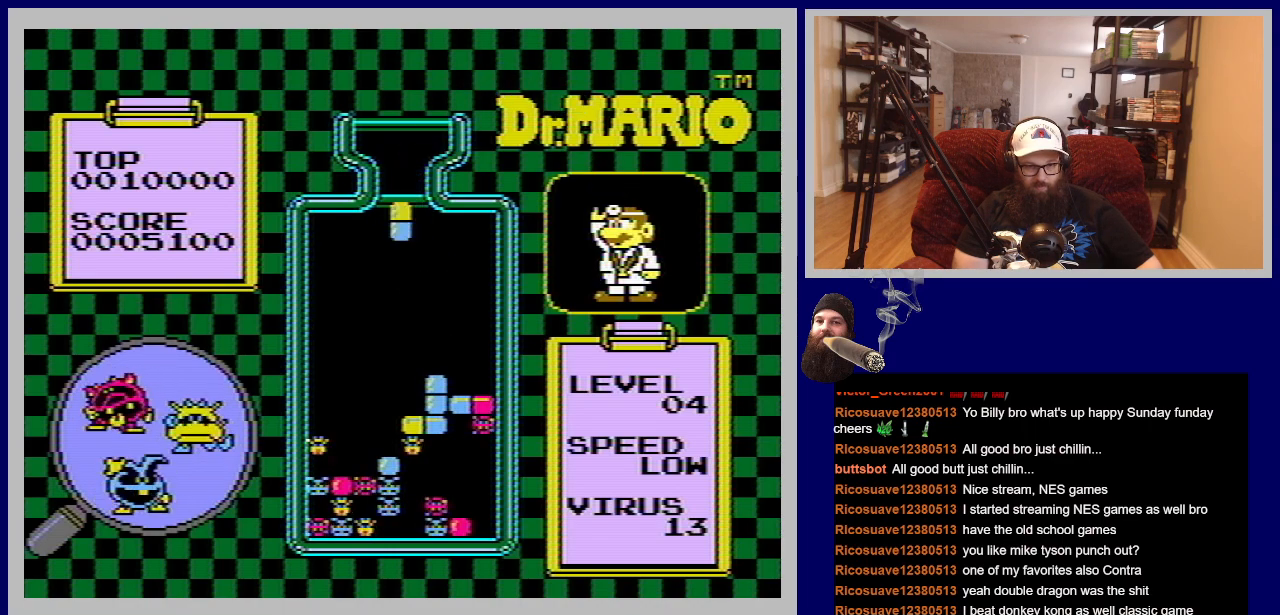
{"buttons": [], "events": []}
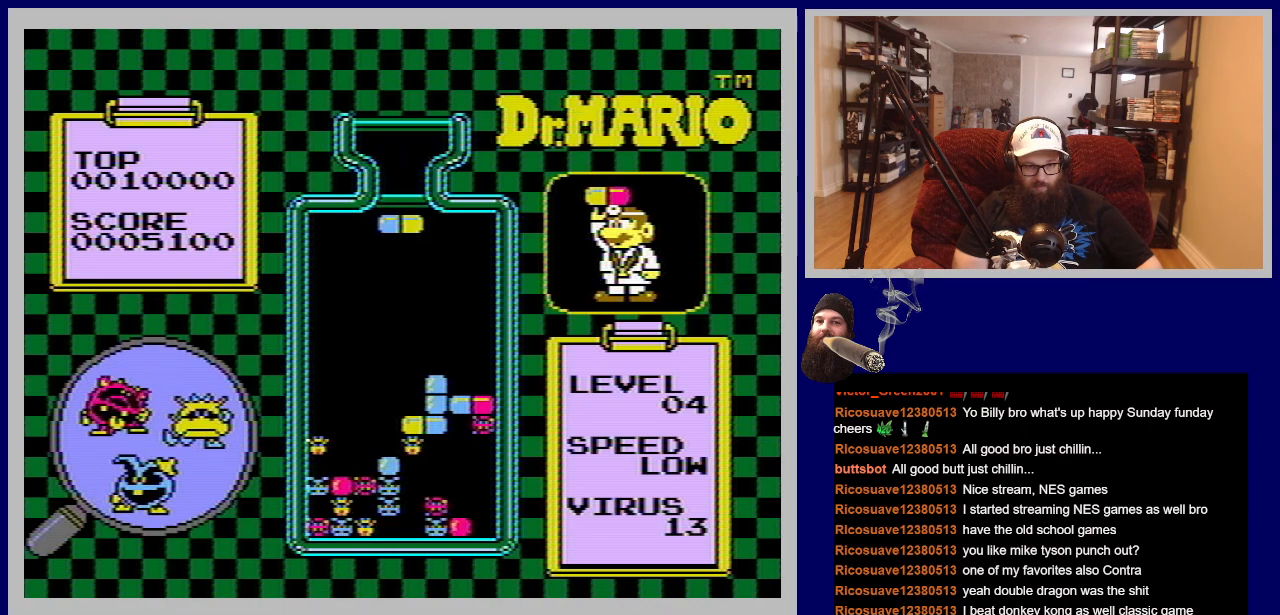
{"buttons": [], "events": []}
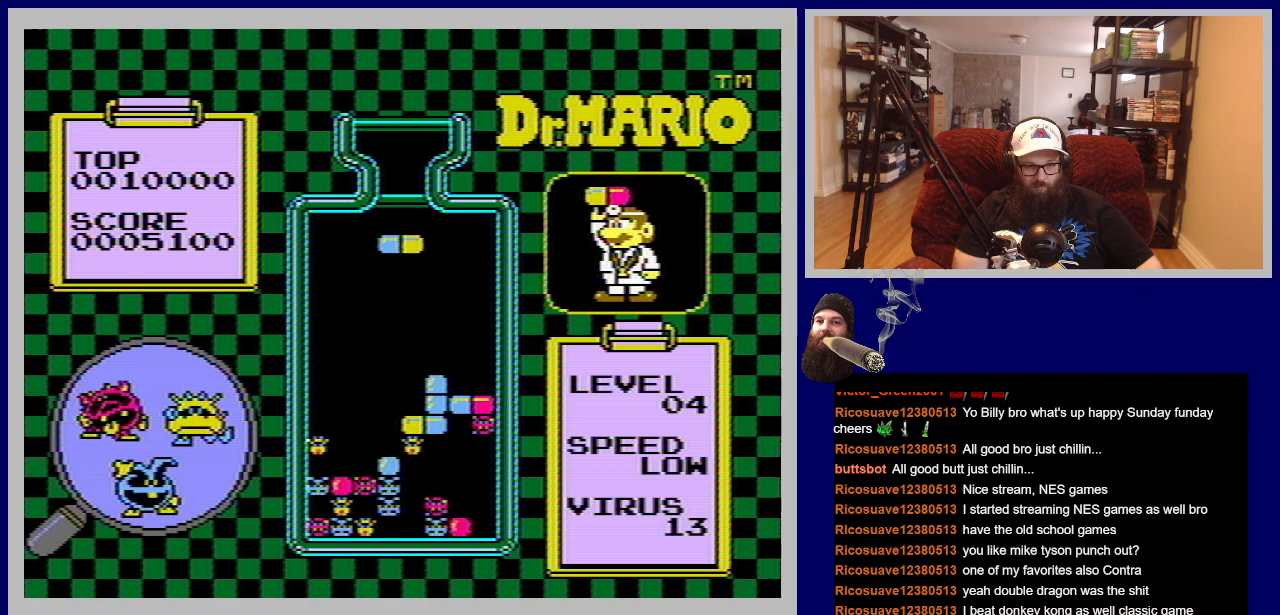
{"buttons": [], "events": []}
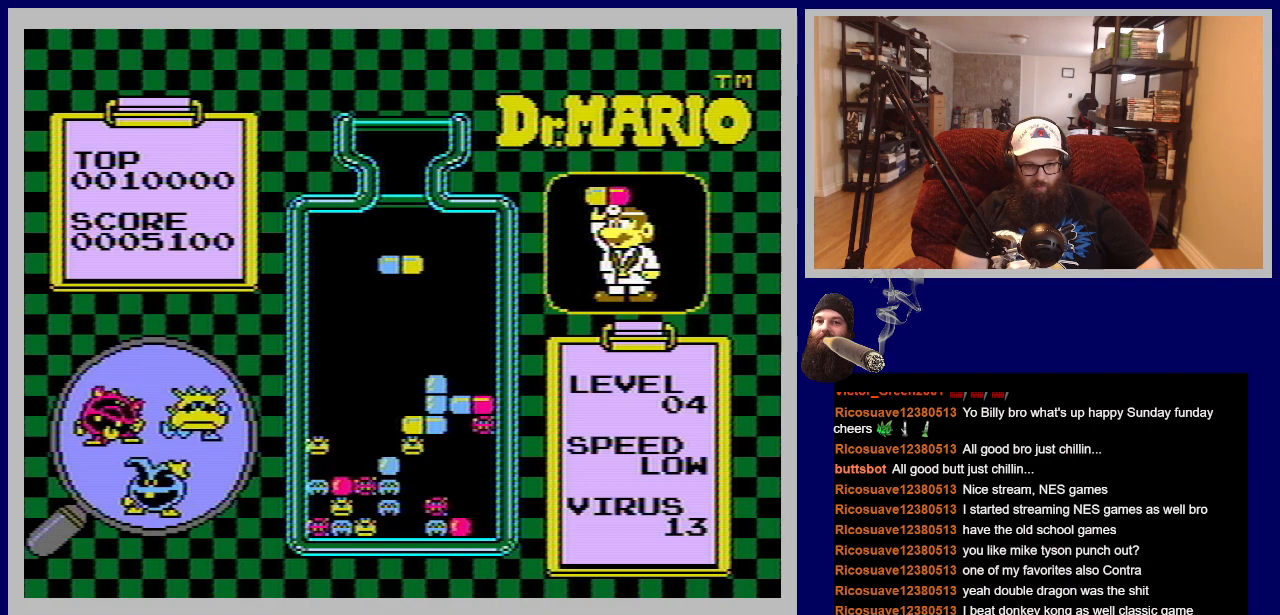
{"buttons": ["DPAD_DOWN"], "events": [[333, "DPAD_DOWN", "down"]]}
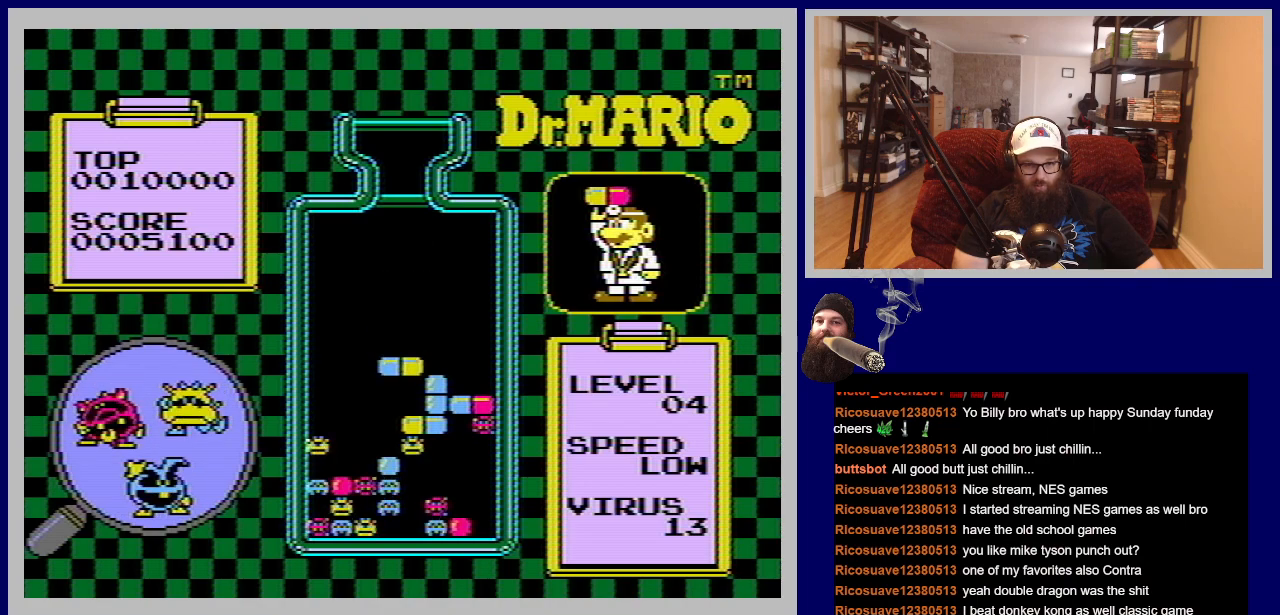
{"buttons": [], "events": [[250, "DPAD_DOWN", "up"]]}
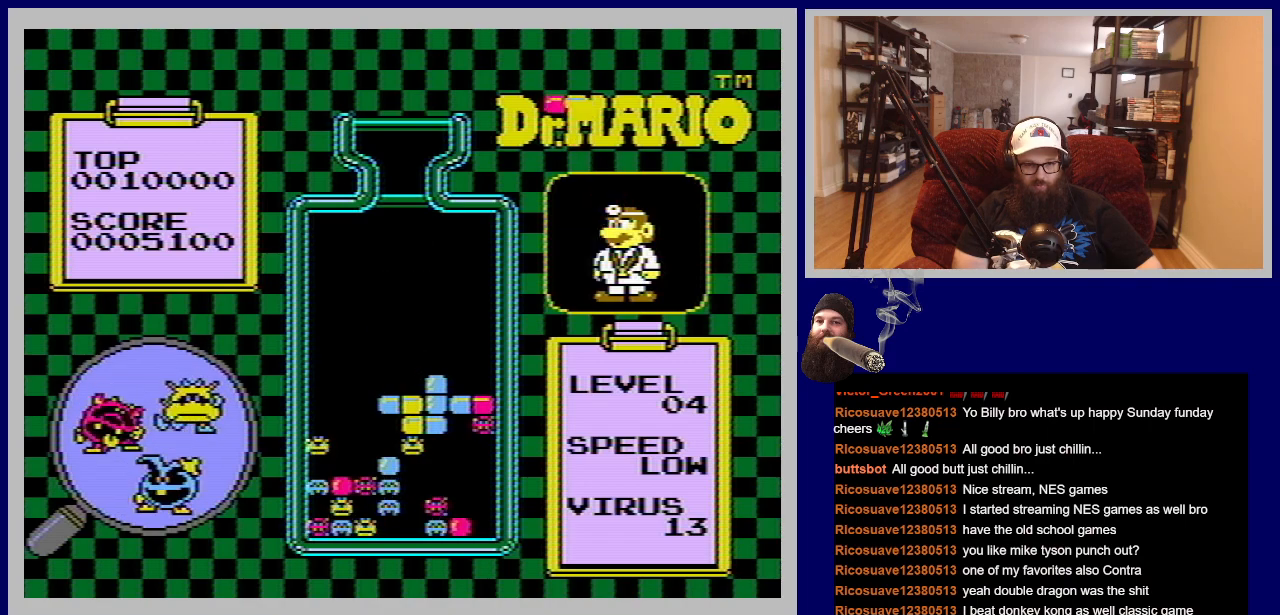
{"buttons": [], "events": []}
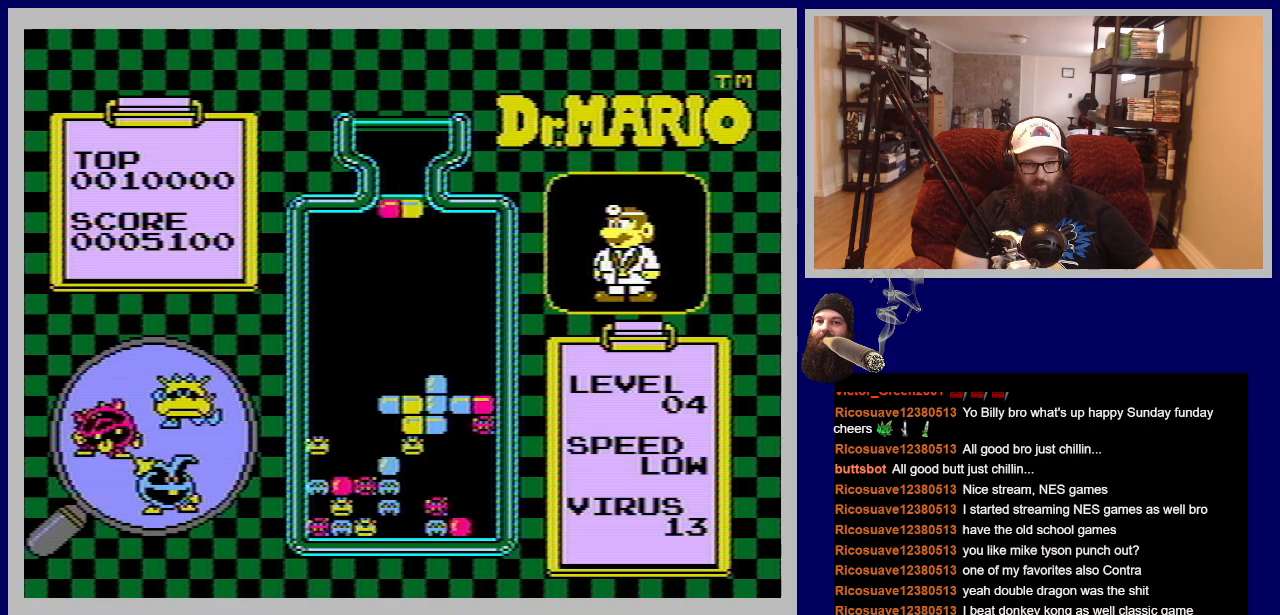
{"buttons": [], "events": []}
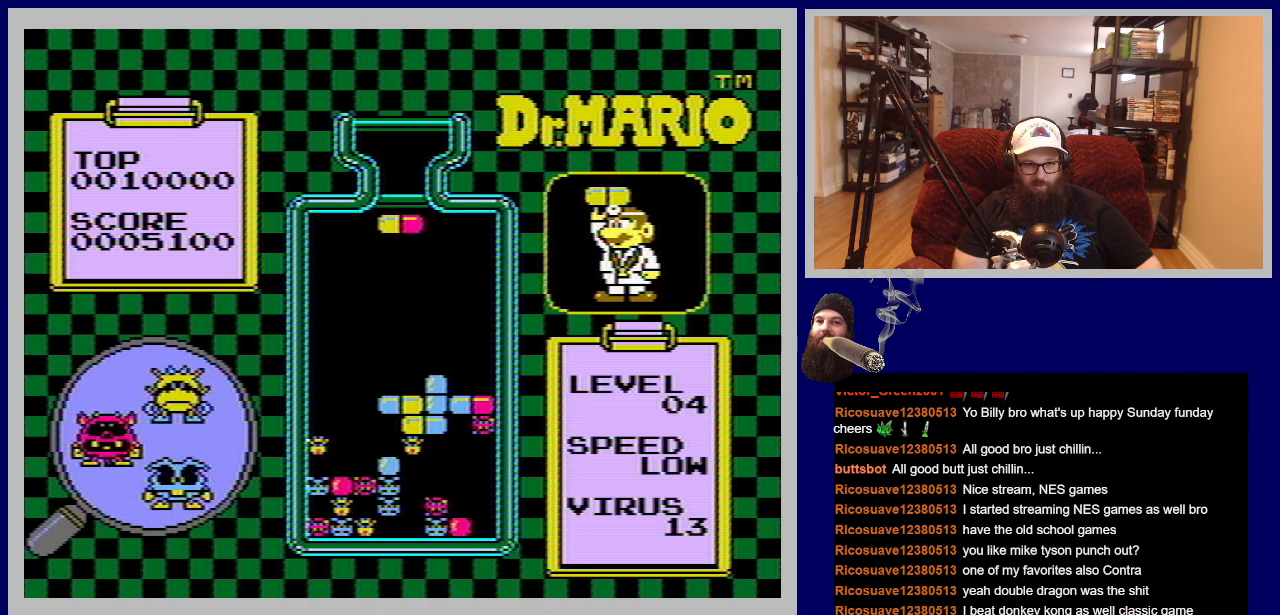
{"buttons": ["DPAD_RIGHT"], "events": [[216, "DPAD_RIGHT", "down"]]}
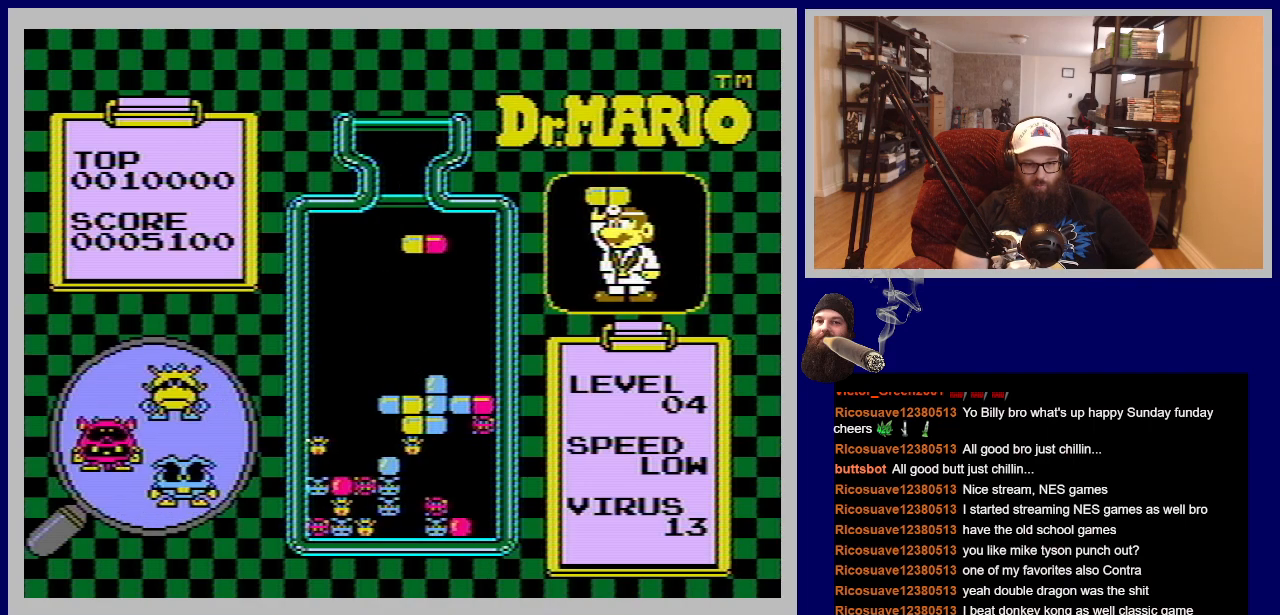
{"buttons": [], "events": [[134, "DPAD_RIGHT", "up"]]}
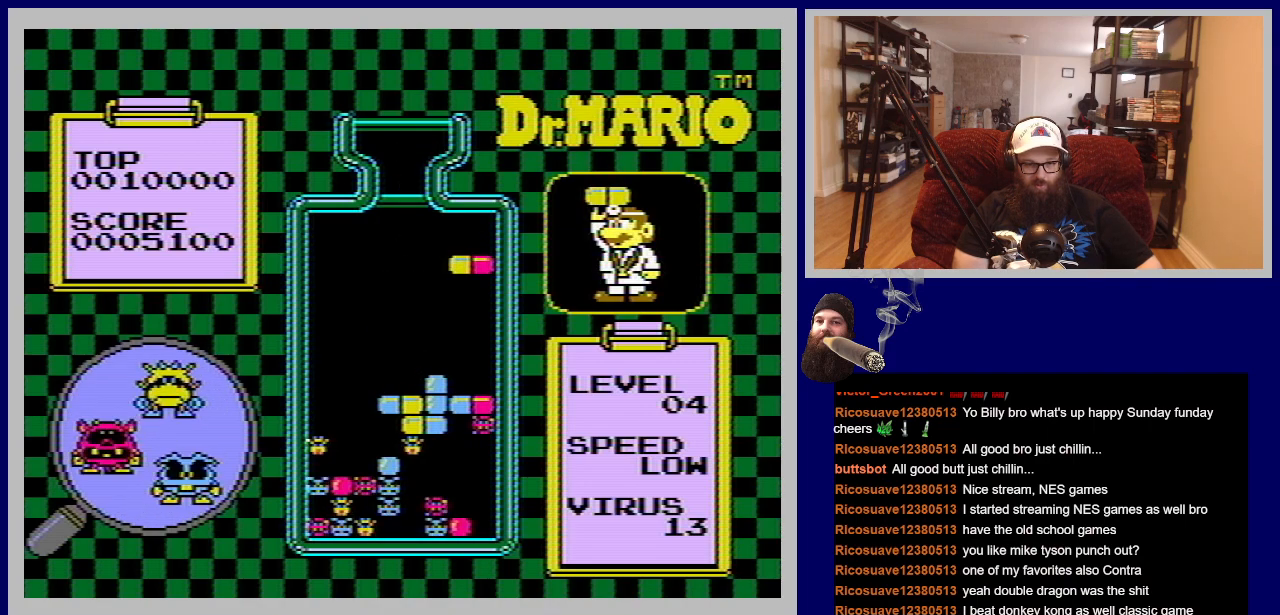
{"buttons": [], "events": []}
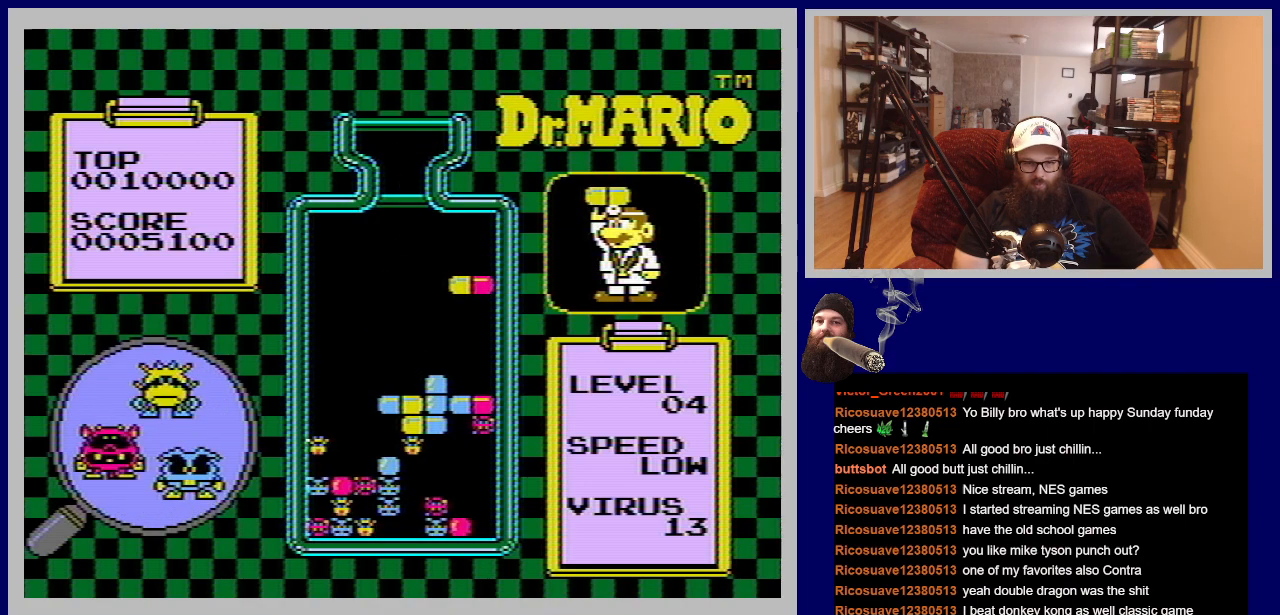
{"buttons": [], "events": []}
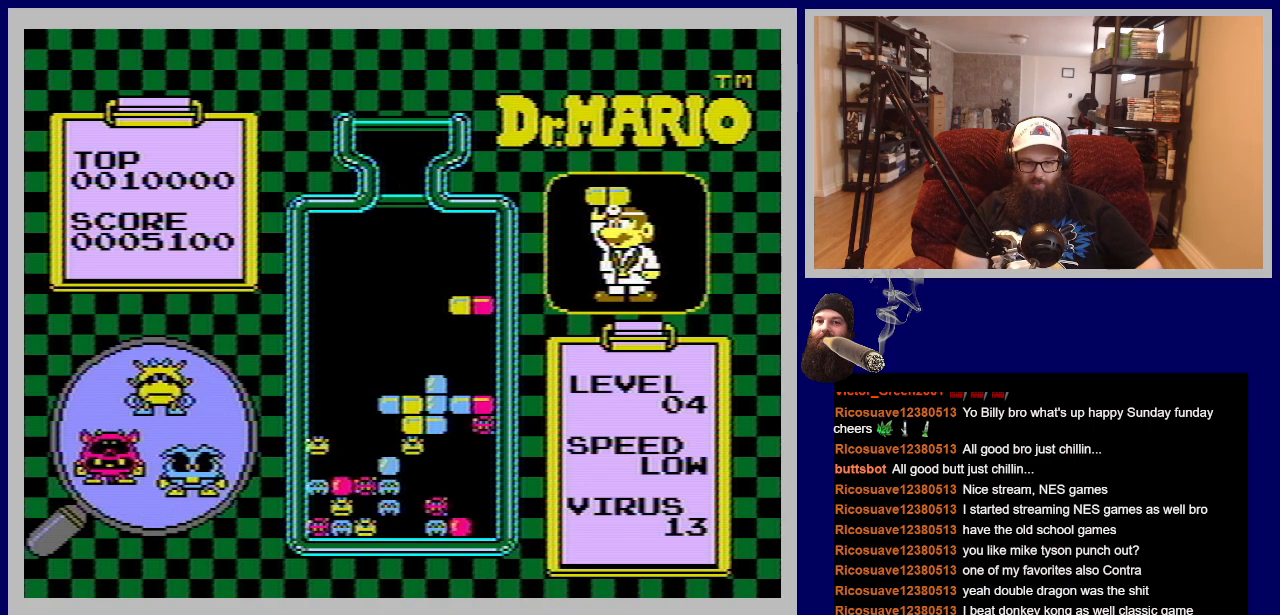
{"buttons": [], "events": [[166, "DPAD_DOWN", "down"], [500, "DPAD_DOWN", "up"]]}
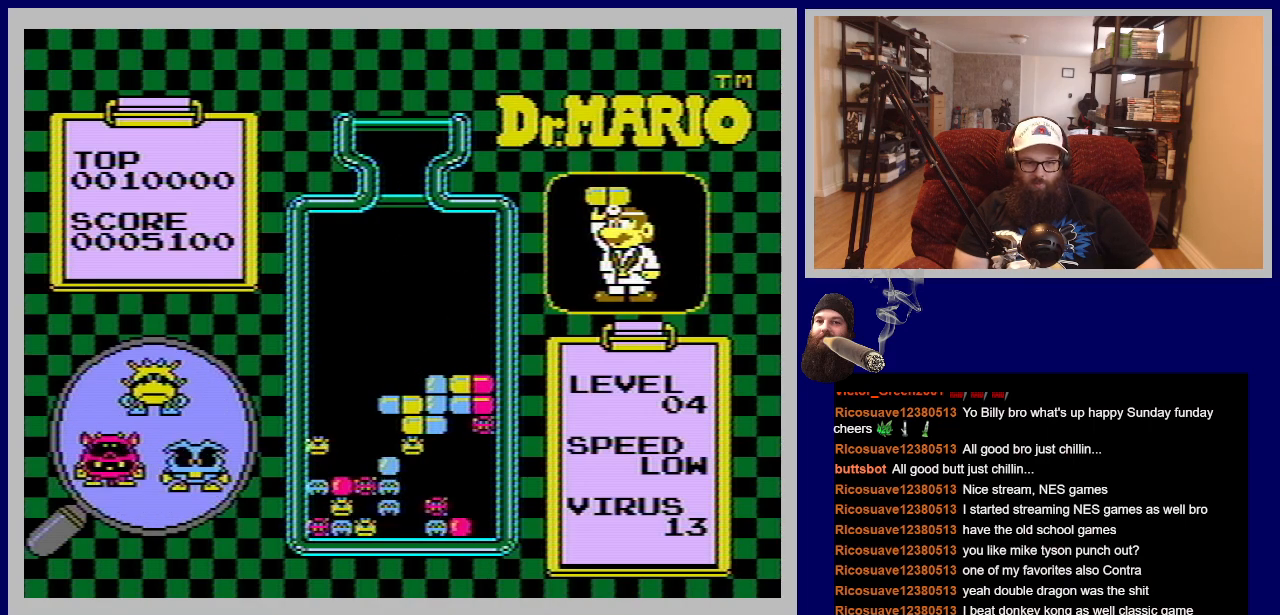
{"buttons": [], "events": []}
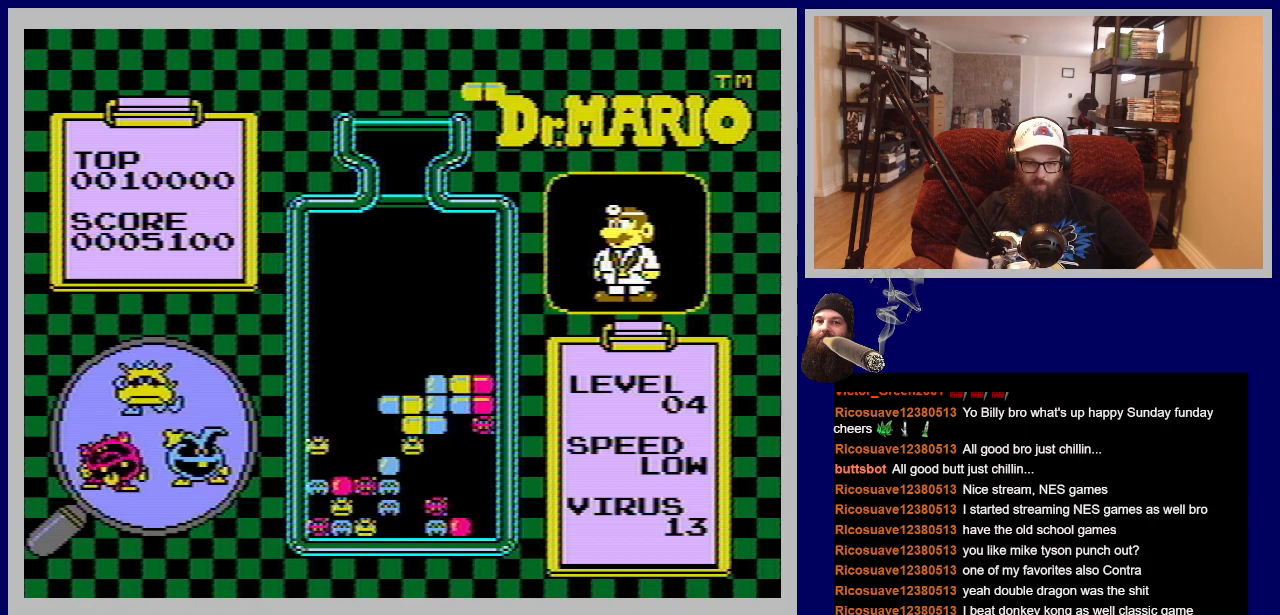
{"buttons": [], "events": []}
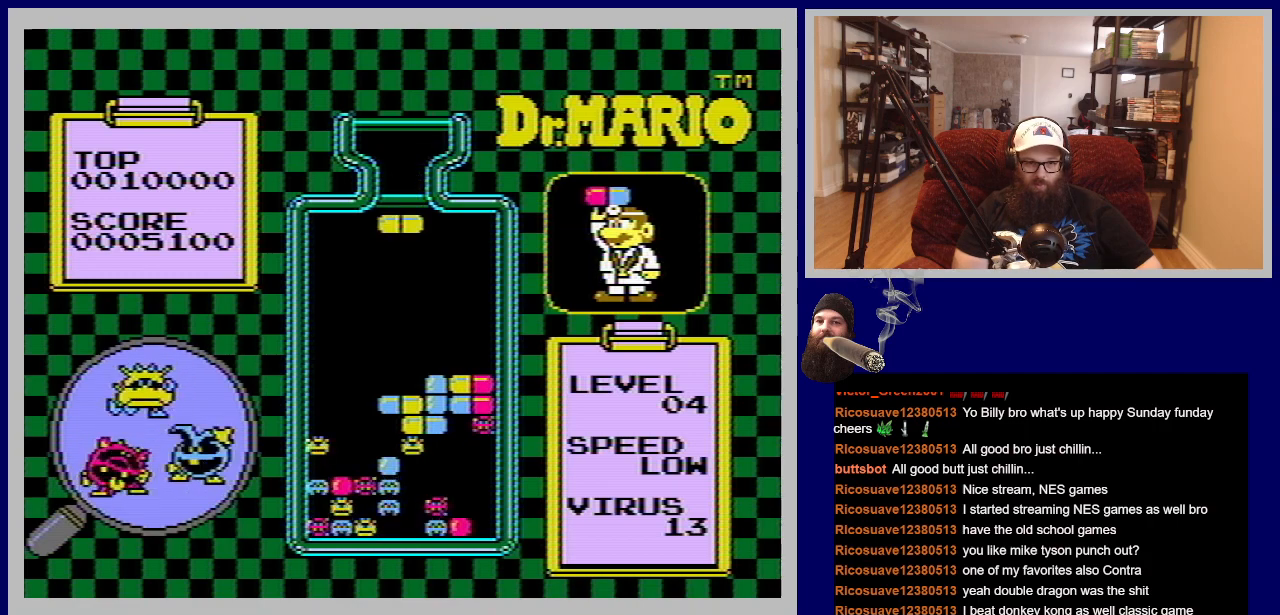
{"buttons": ["A"], "events": [[417, "A", "down"]]}
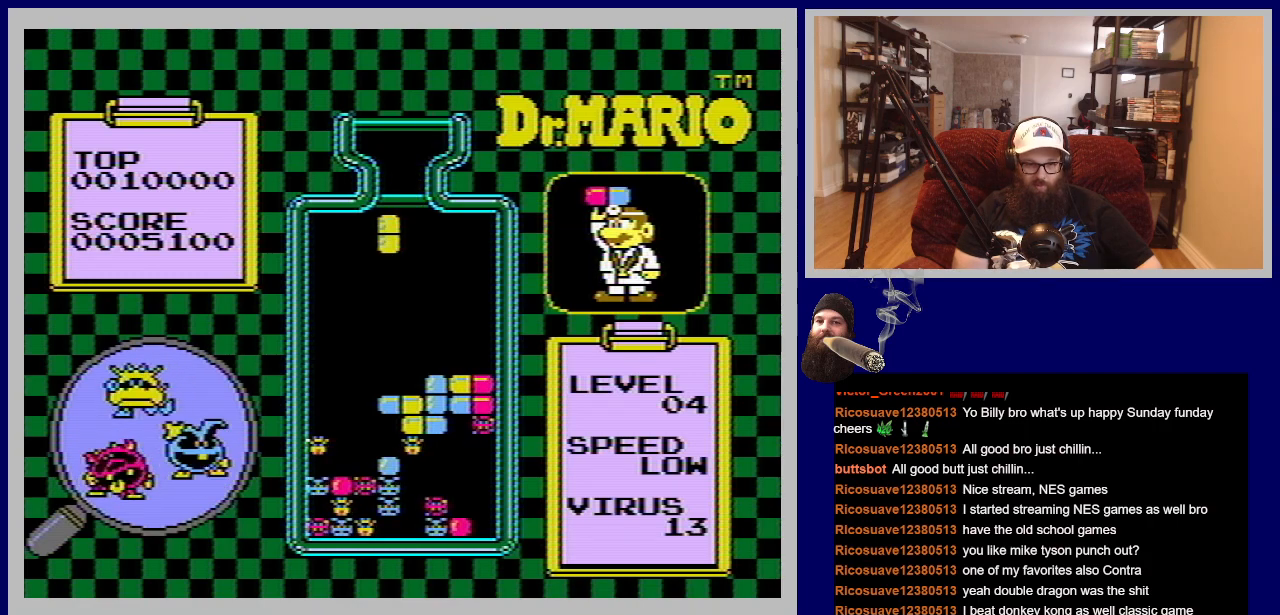
{"buttons": [], "events": [[33, "A", "up"], [283, "DPAD_RIGHT", "down"], [400, "DPAD_RIGHT", "up"]]}
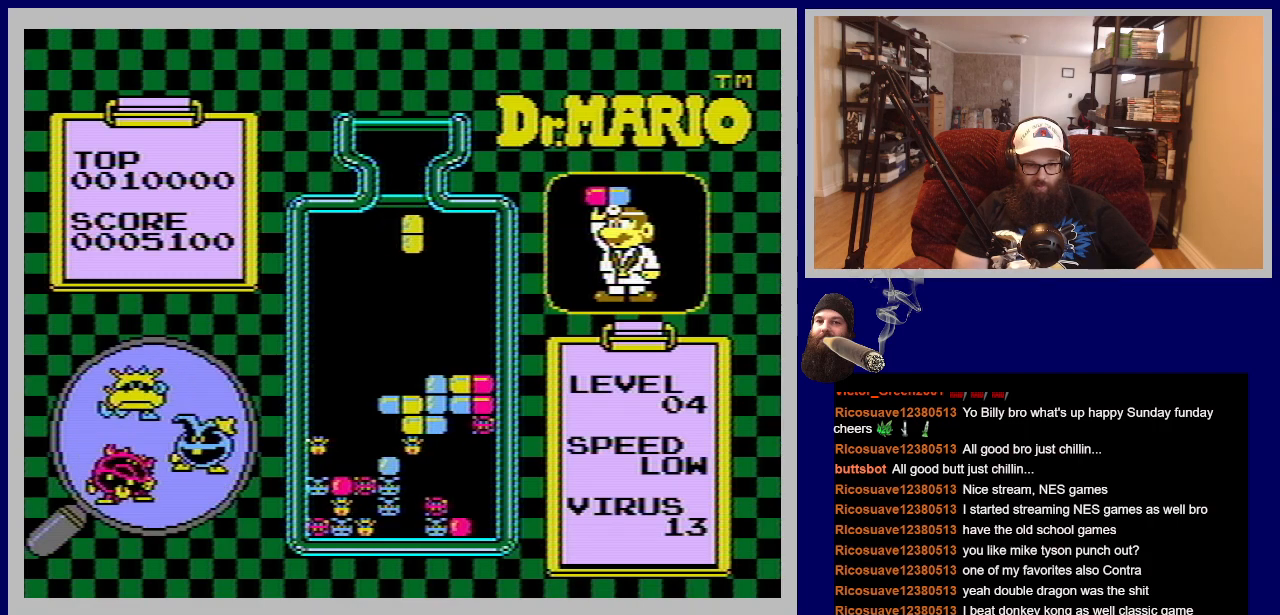
{"buttons": ["DPAD_DOWN"], "events": [[317, "DPAD_DOWN", "down"]]}
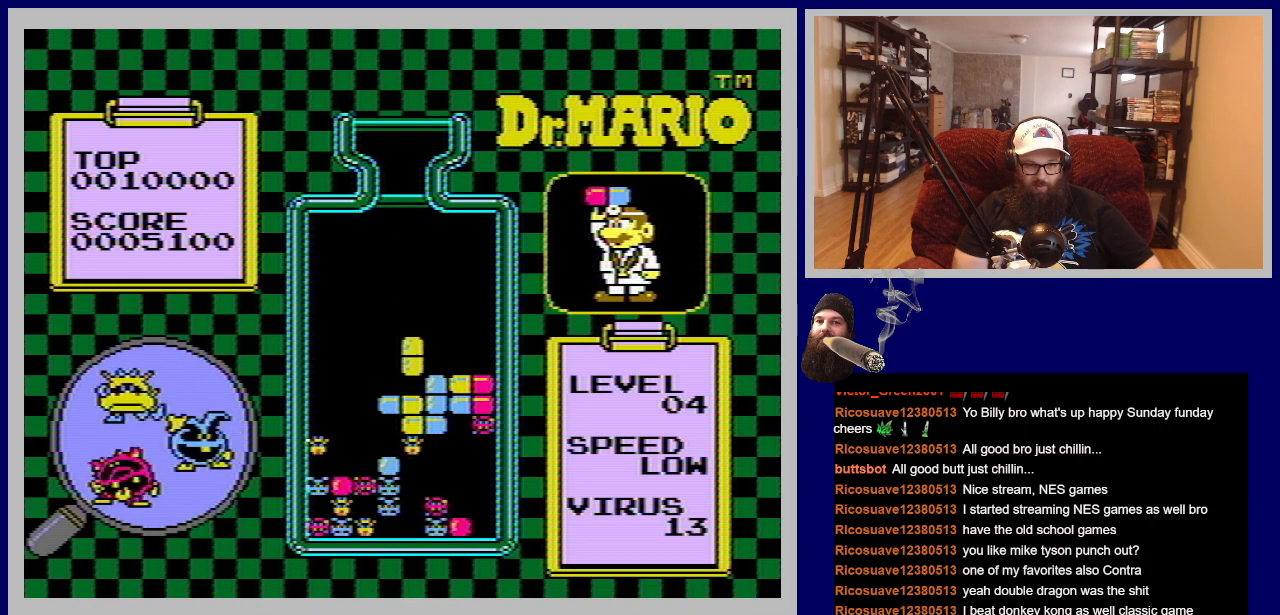
{"buttons": [], "events": [[266, "DPAD_DOWN", "up"]]}
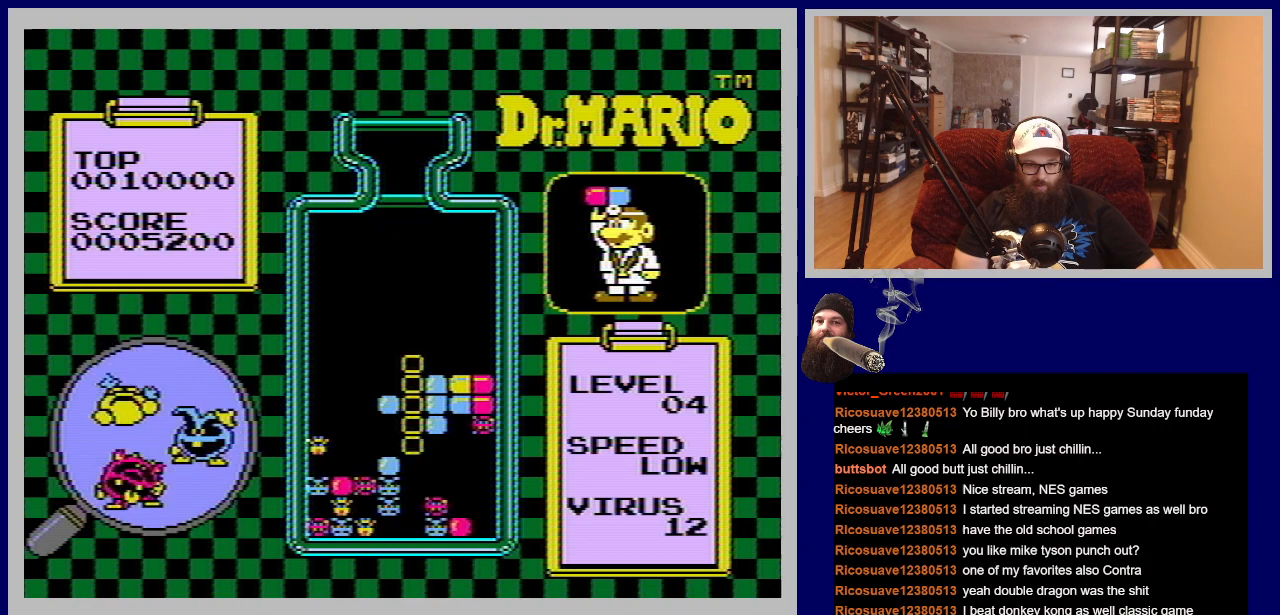
{"buttons": [], "events": []}
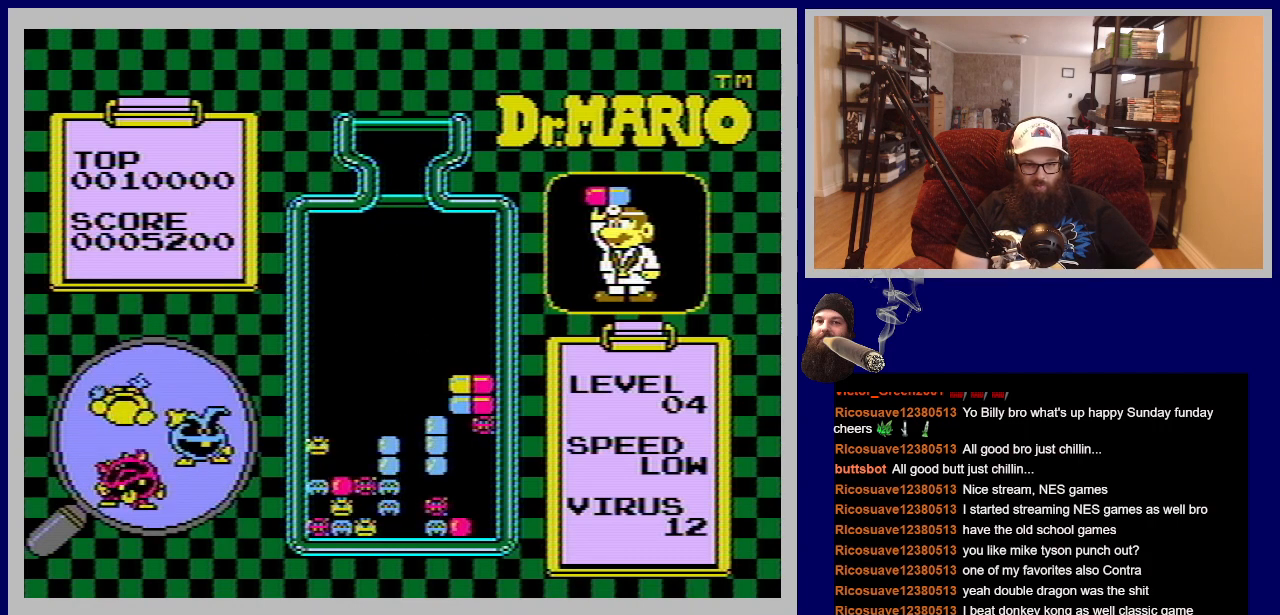
{"buttons": [], "events": []}
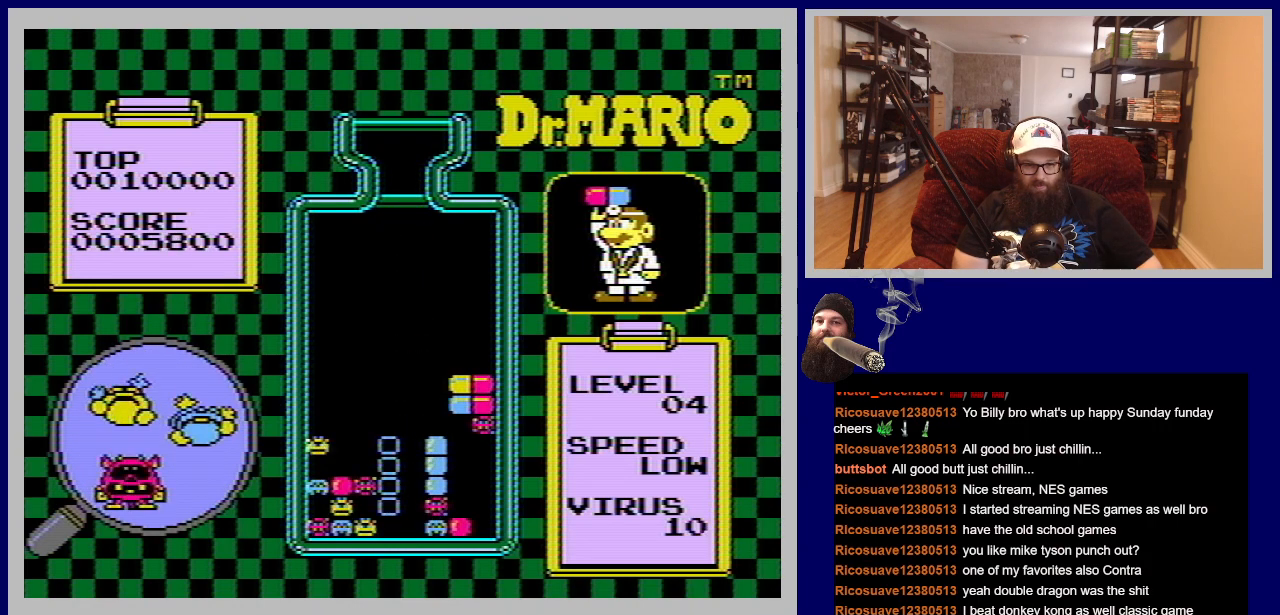
{"buttons": [], "events": []}
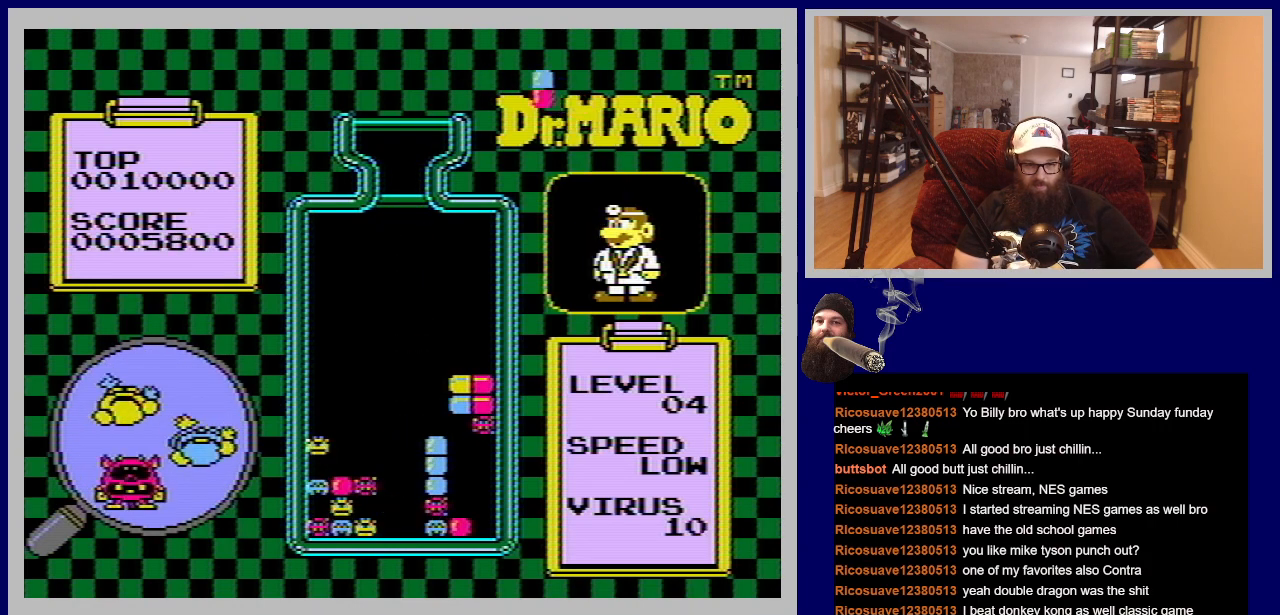
{"buttons": [], "events": []}
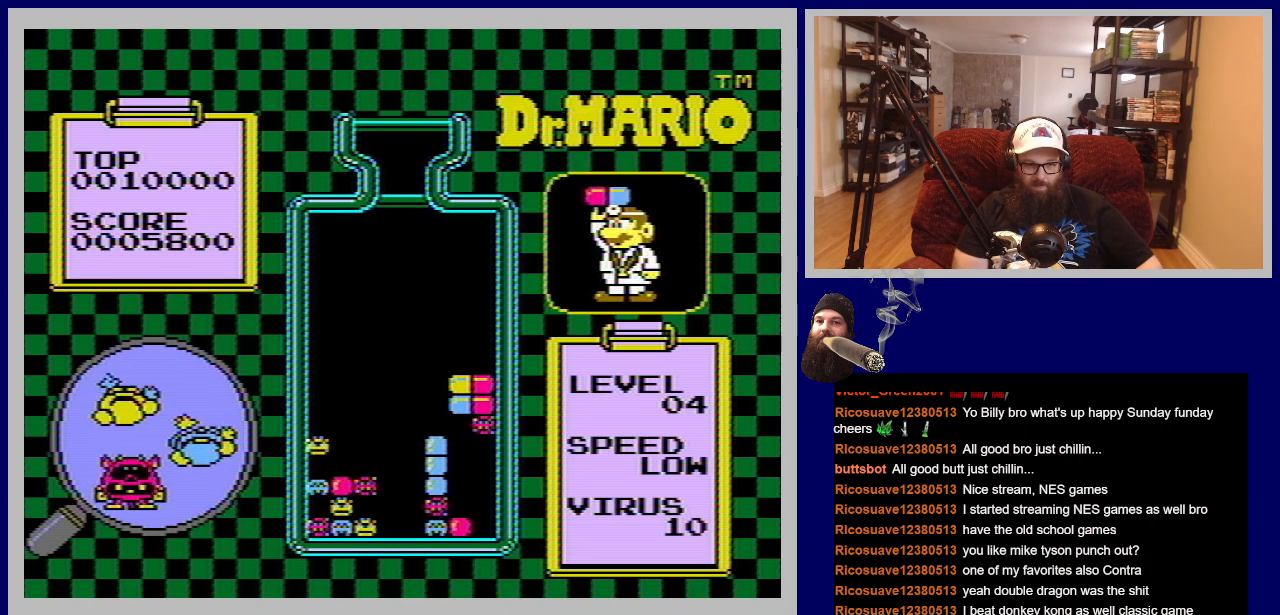
{"buttons": ["DPAD_LEFT"], "events": [[434, "DPAD_LEFT", "down"]]}
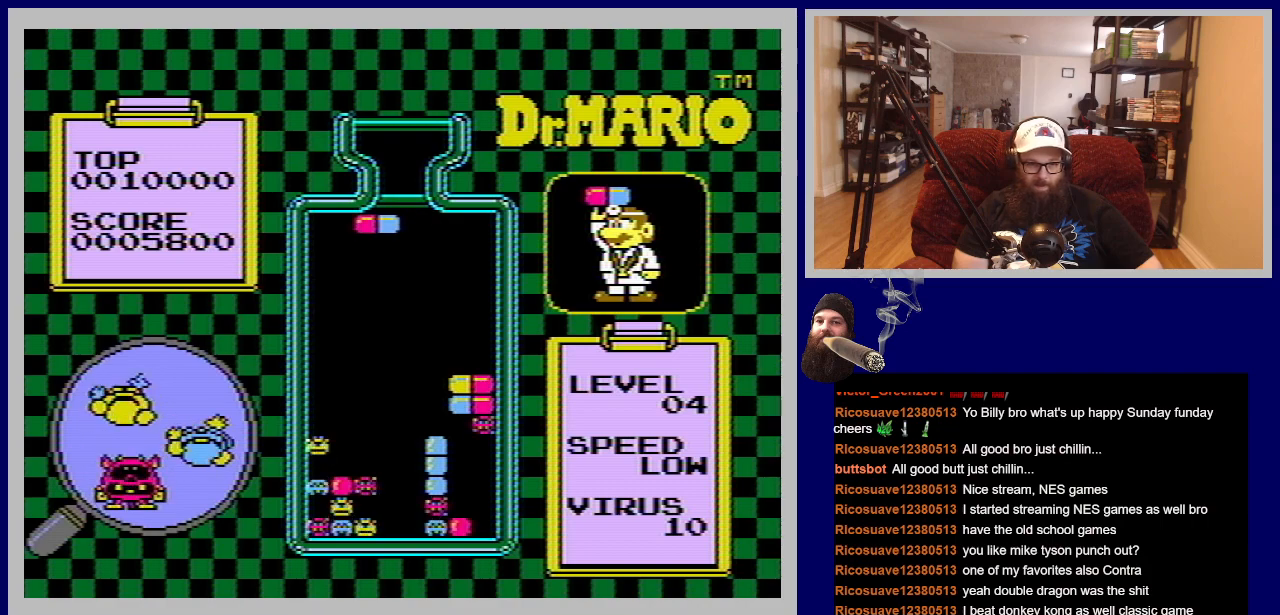
{"buttons": ["DPAD_RIGHT"], "events": [[100, "DPAD_LEFT", "up"], [333, "DPAD_RIGHT", "down"]]}